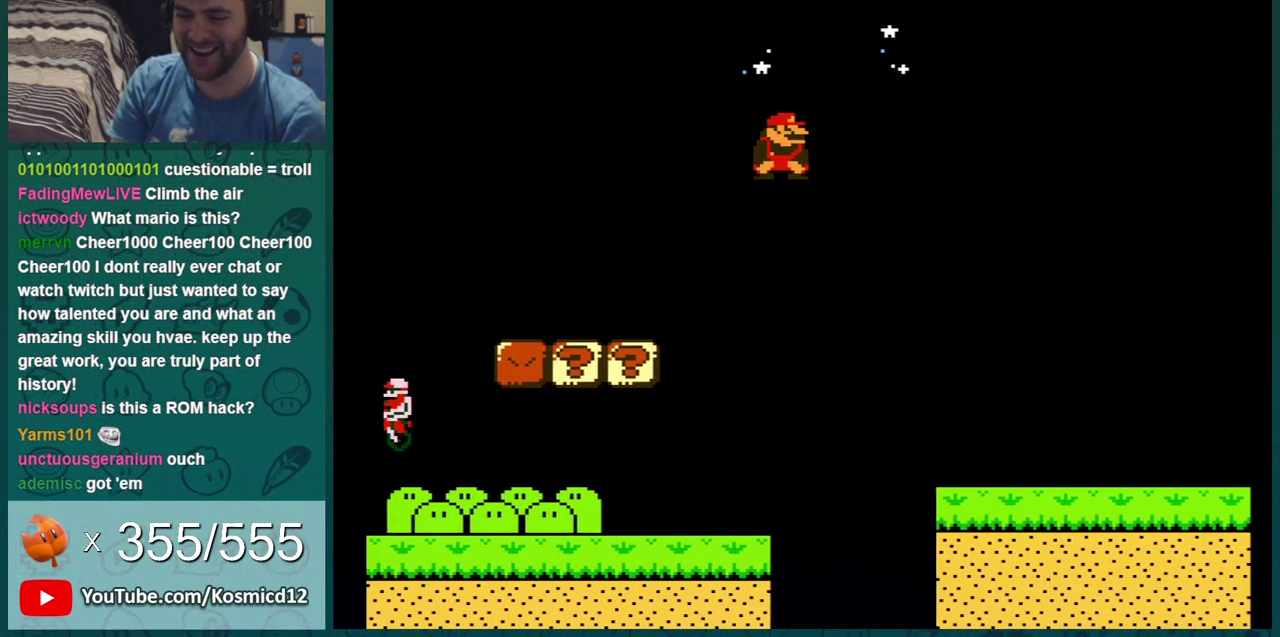
Gameplay with a controller (Nintendo layout); each line is a JSON object with the inputs held at the frame after it (dt_ms = milliseconds from this image to that frame). "events" lists button and stick changes between this image and that frame as [ms after this image, input, new state], when the widget could be followed in between. Not read: L3 R3.
{"dt_ms": 701, "buttons": ["B", "DPAD_RIGHT"], "events": [[184, "DPAD_RIGHT", "down"]]}
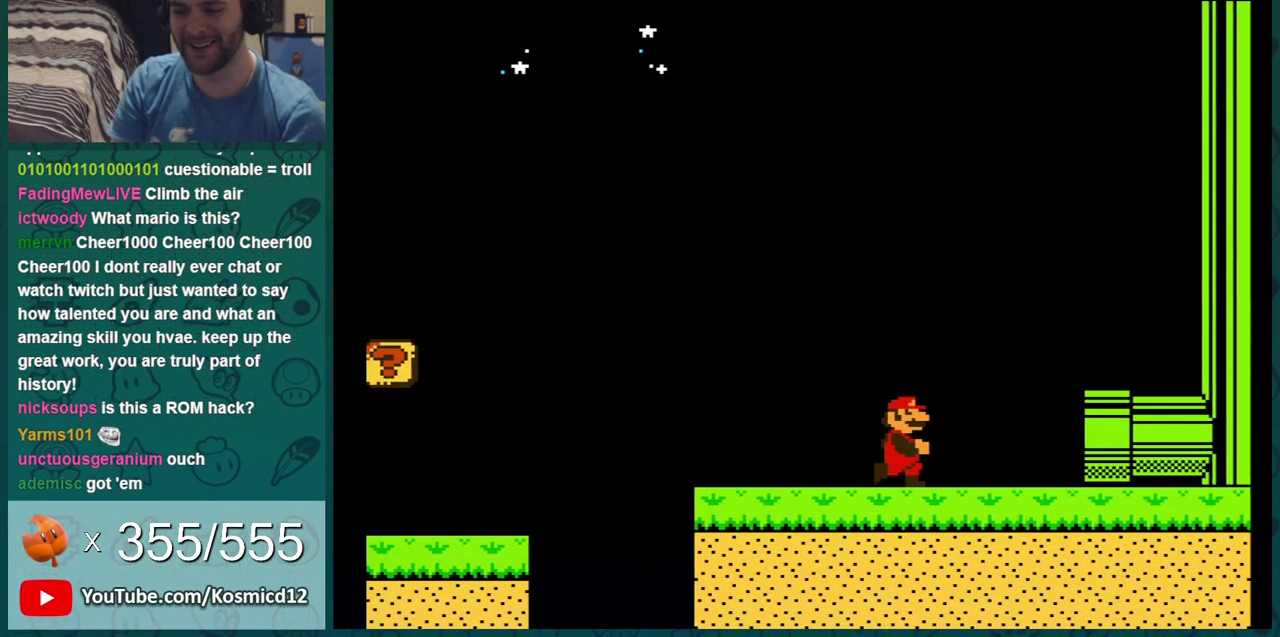
{"dt_ms": 500, "buttons": ["B", "DPAD_RIGHT"], "events": []}
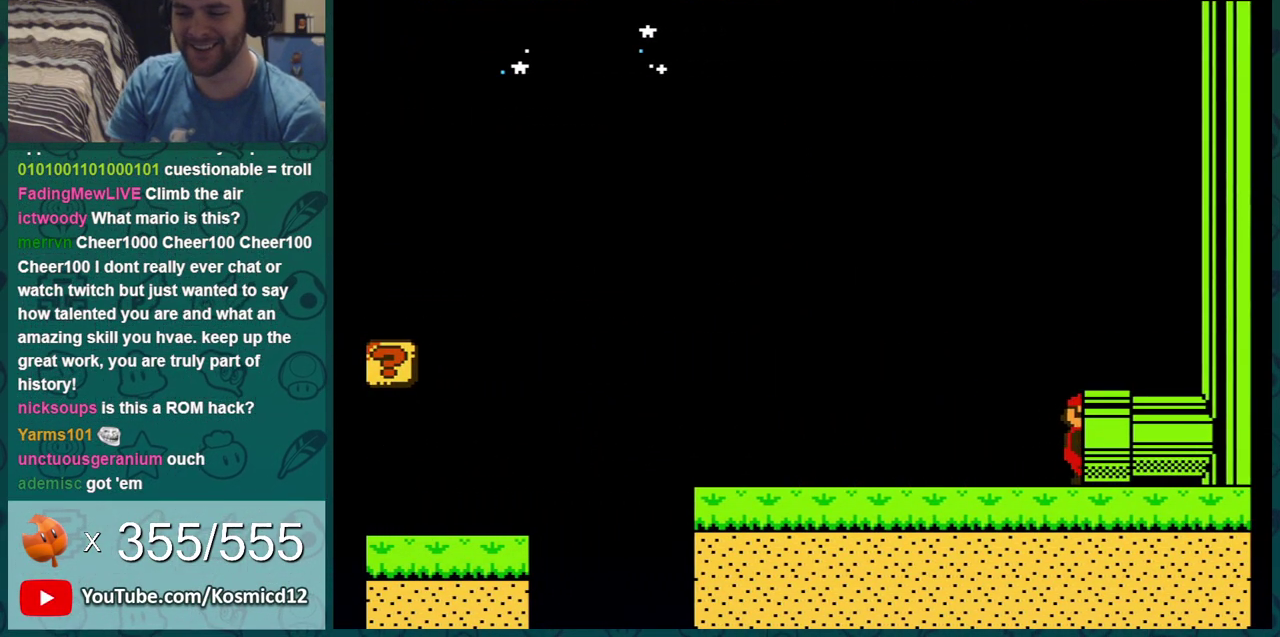
{"dt_ms": 484, "buttons": [], "events": [[17, "B", "up"], [100, "DPAD_RIGHT", "up"]]}
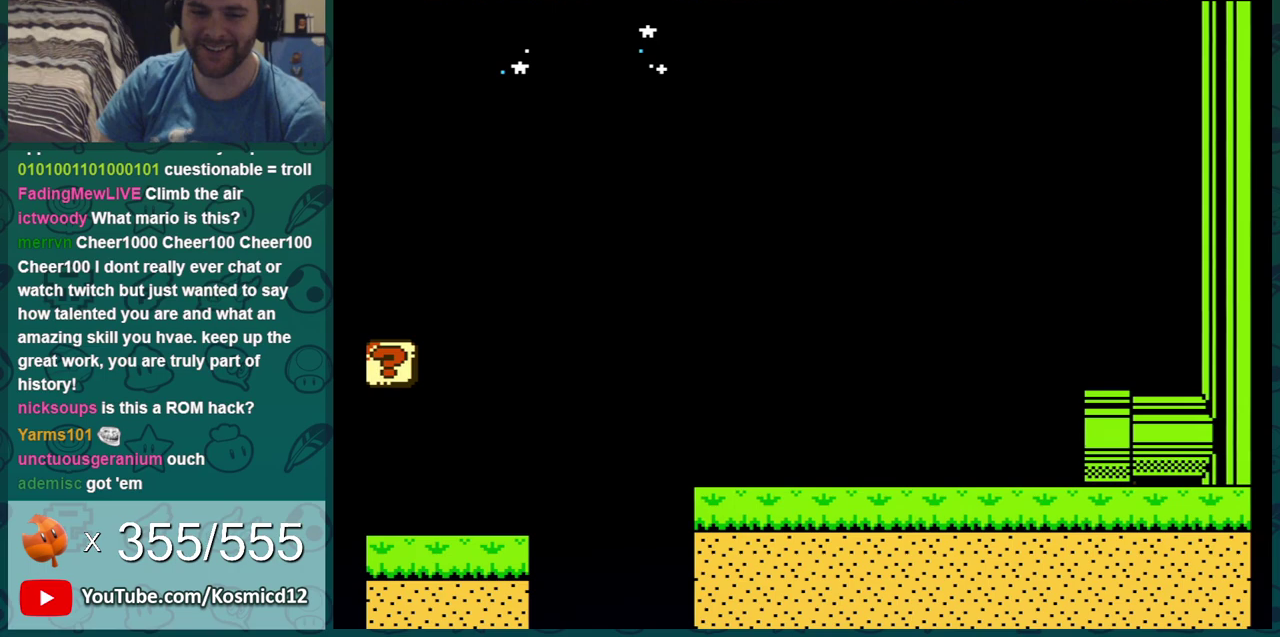
{"dt_ms": 500, "buttons": [], "events": []}
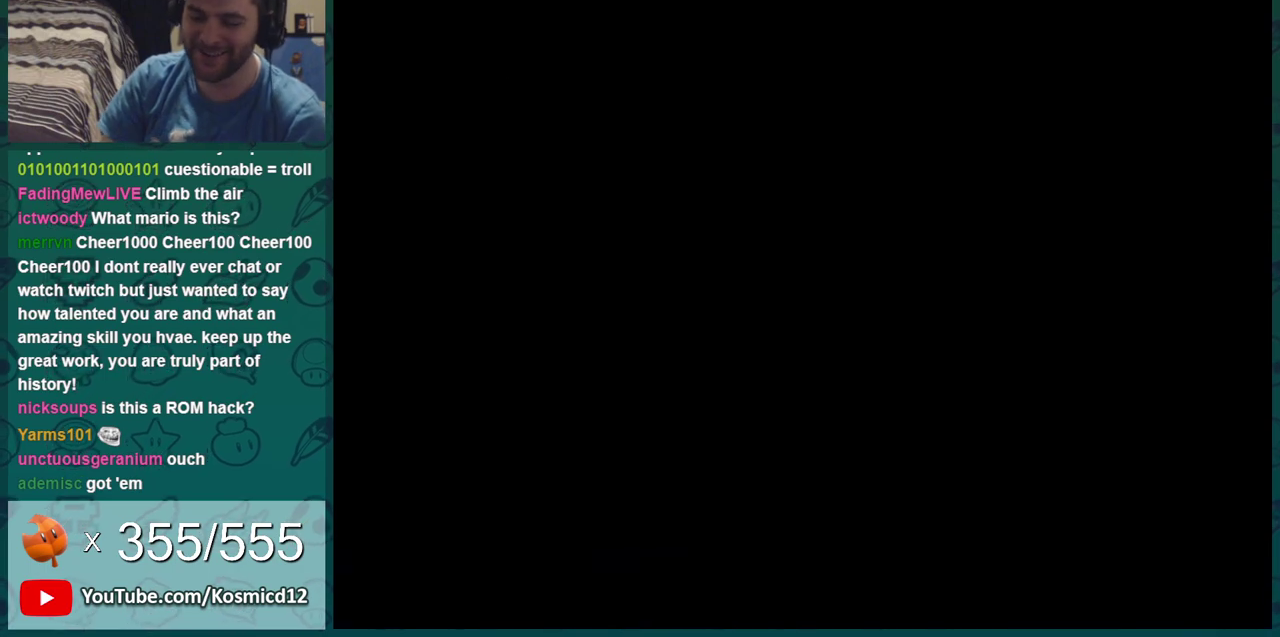
{"dt_ms": 501, "buttons": [], "events": []}
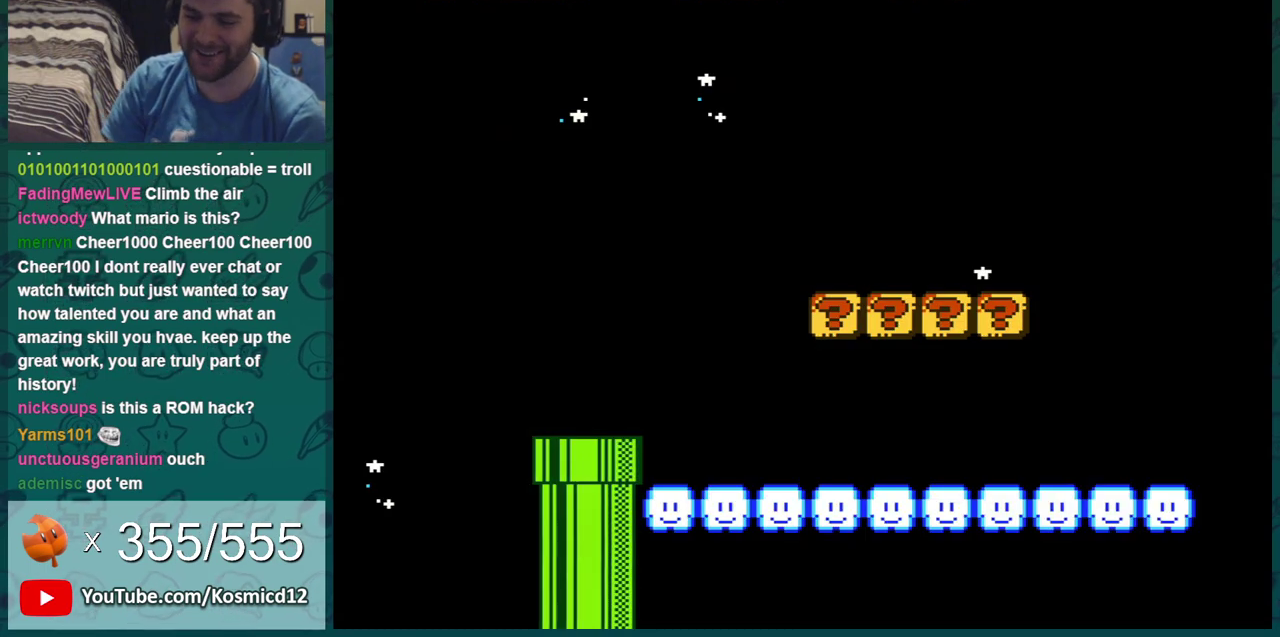
{"dt_ms": 501, "buttons": ["B"], "events": [[234, "B", "down"]]}
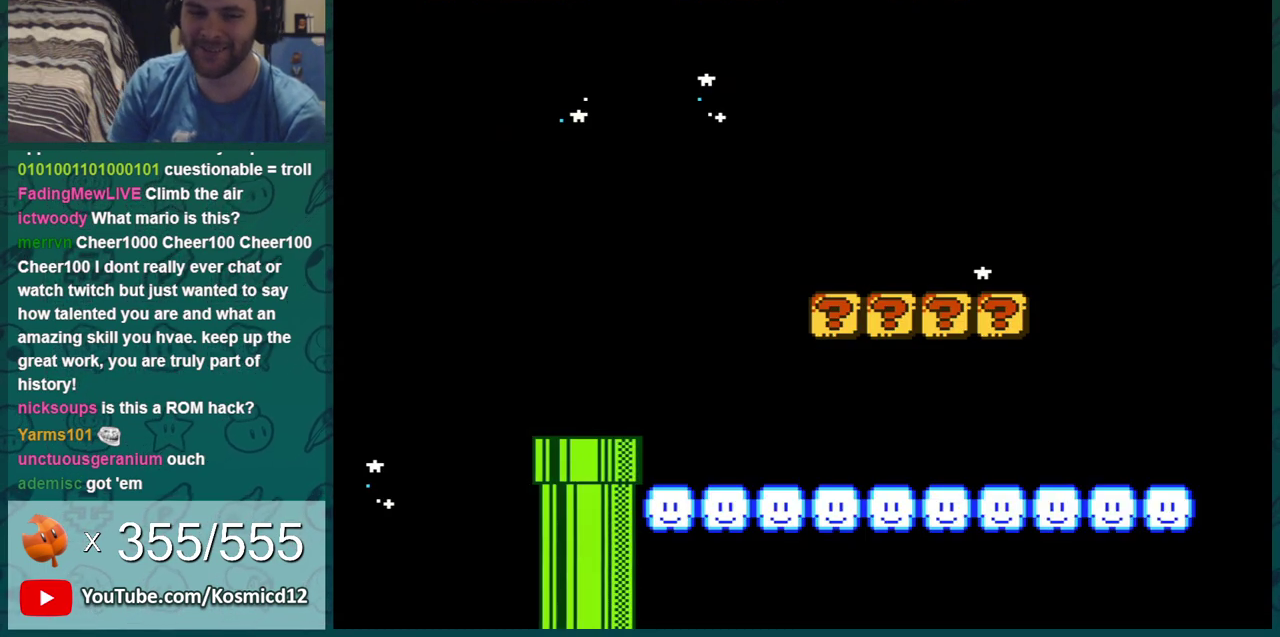
{"dt_ms": 600, "buttons": ["B", "DPAD_RIGHT"], "events": [[517, "DPAD_RIGHT", "down"]]}
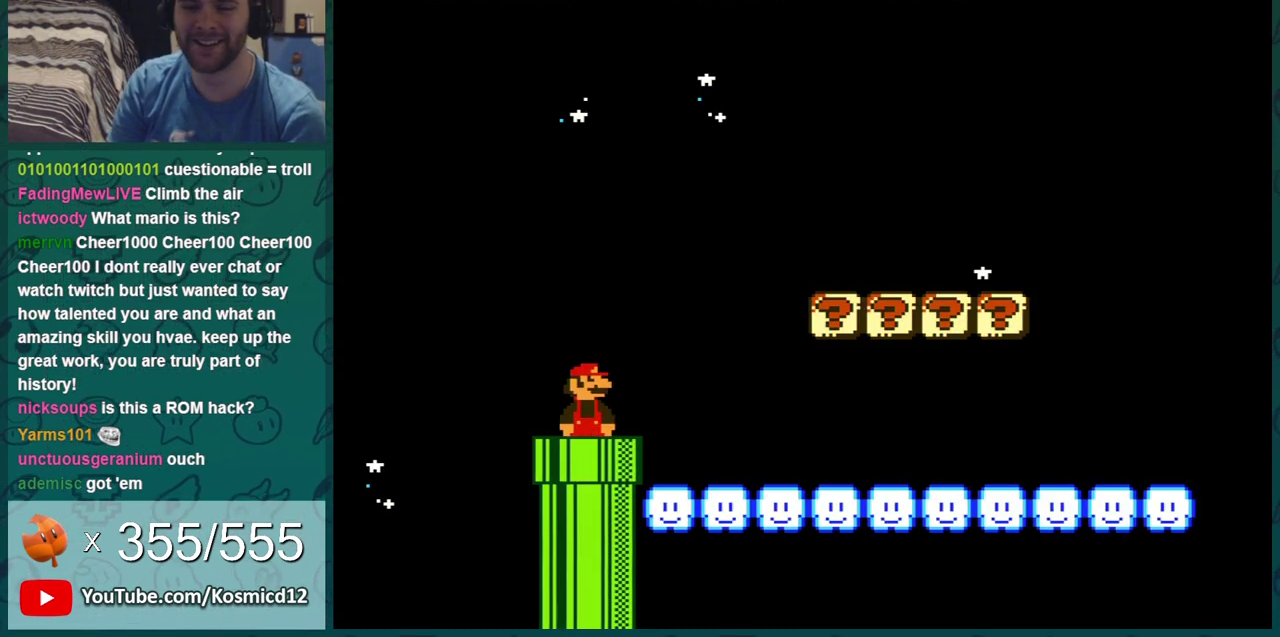
{"dt_ms": 400, "buttons": ["B", "DPAD_RIGHT"], "events": []}
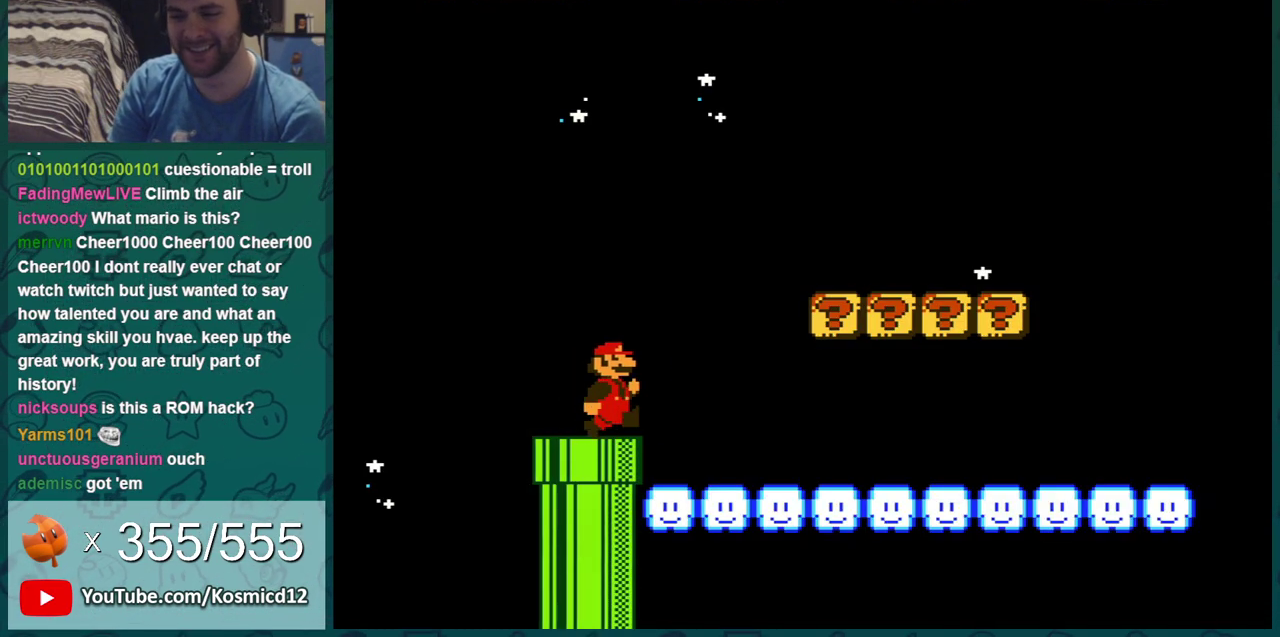
{"dt_ms": 501, "buttons": ["B", "DPAD_RIGHT"], "events": []}
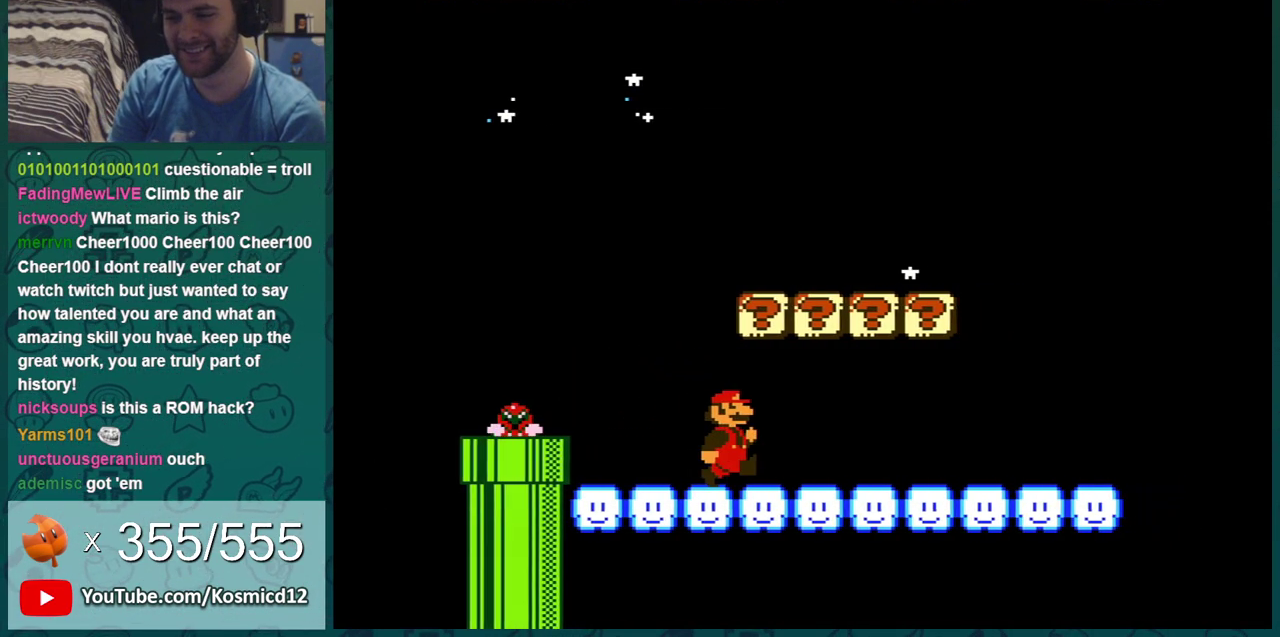
{"dt_ms": 300, "buttons": ["B", "DPAD_LEFT"], "events": [[17, "DPAD_LEFT", "down"], [17, "DPAD_RIGHT", "up"], [67, "A", "down"], [200, "A", "up"], [200, "DPAD_LEFT", "up"], [267, "DPAD_LEFT", "down"]]}
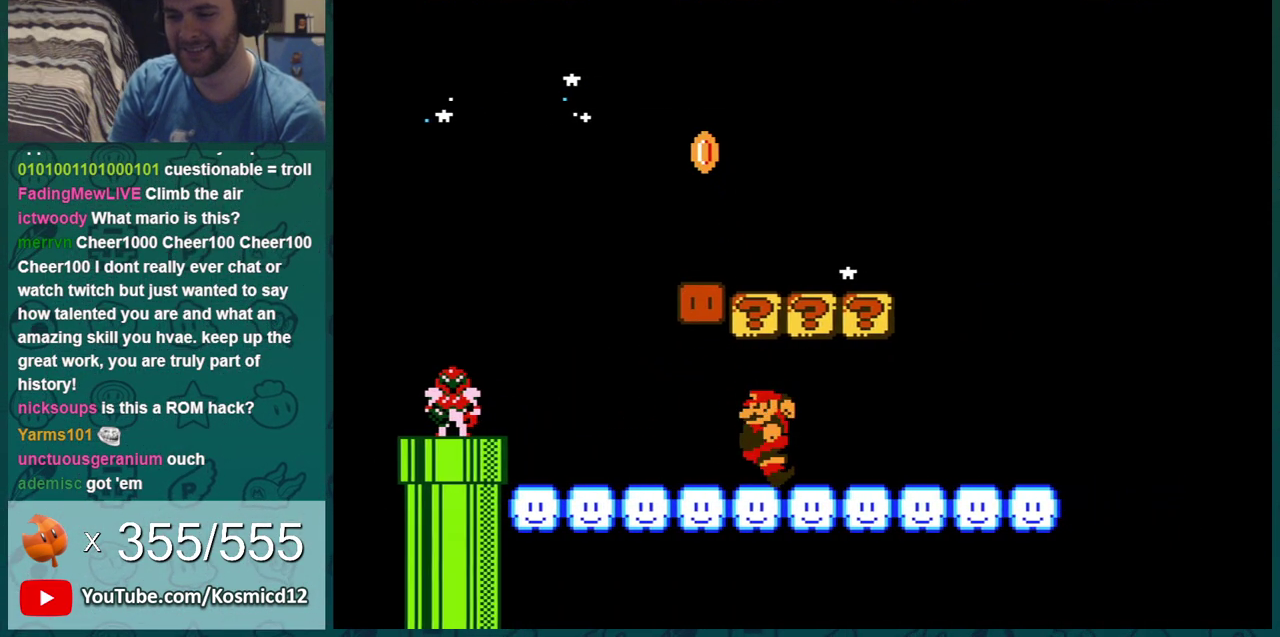
{"dt_ms": 401, "buttons": ["B", "DPAD_RIGHT"], "events": [[50, "A", "down"], [117, "DPAD_LEFT", "up"], [184, "A", "up"], [401, "DPAD_RIGHT", "down"]]}
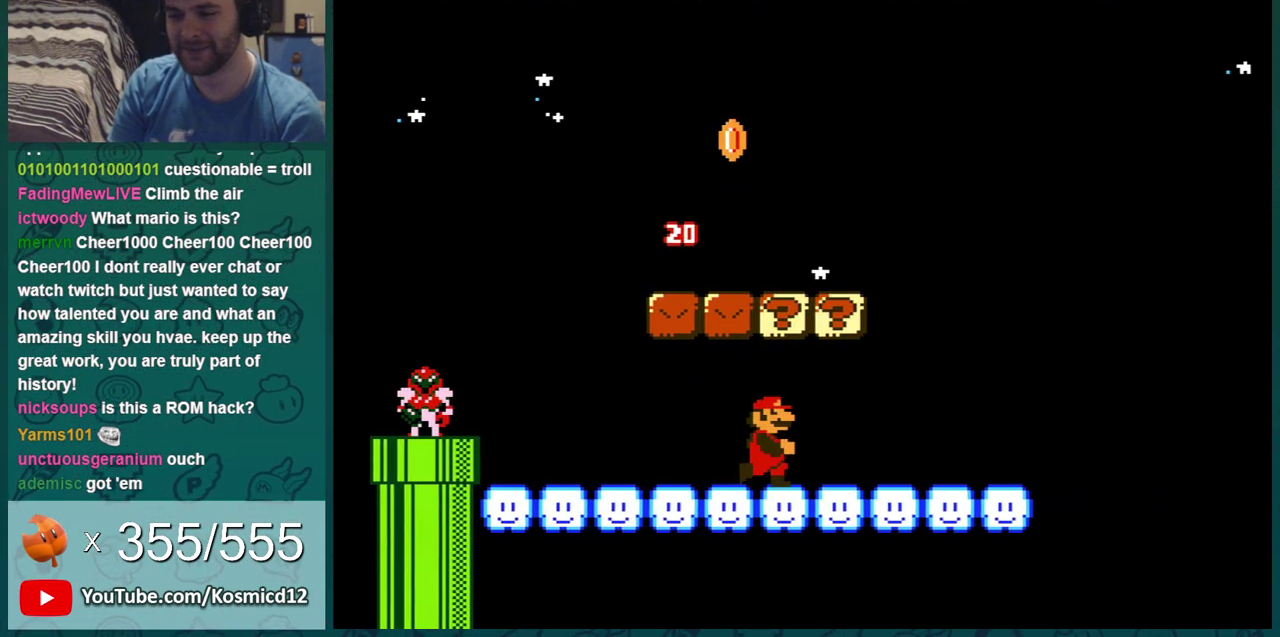
{"dt_ms": 400, "buttons": ["A", "B", "DPAD_RIGHT"], "events": [[66, "A", "down"], [183, "A", "up"], [333, "A", "down"]]}
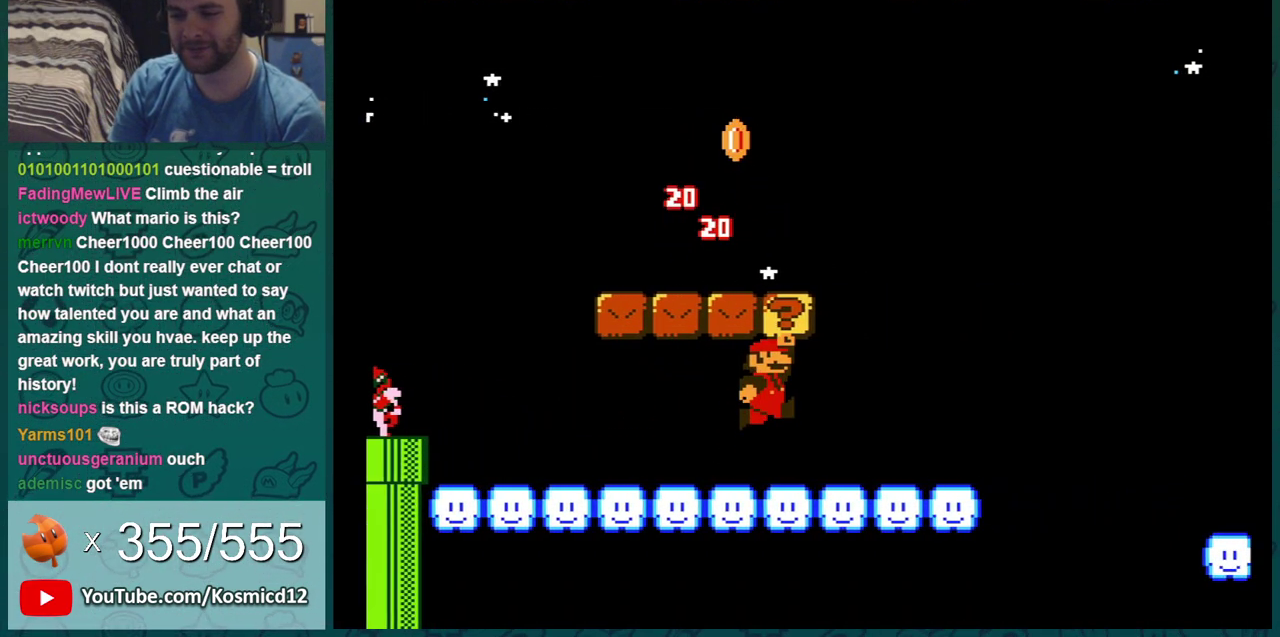
{"dt_ms": 400, "buttons": ["A", "B", "DPAD_RIGHT"], "events": [[33, "A", "up"], [400, "A", "down"]]}
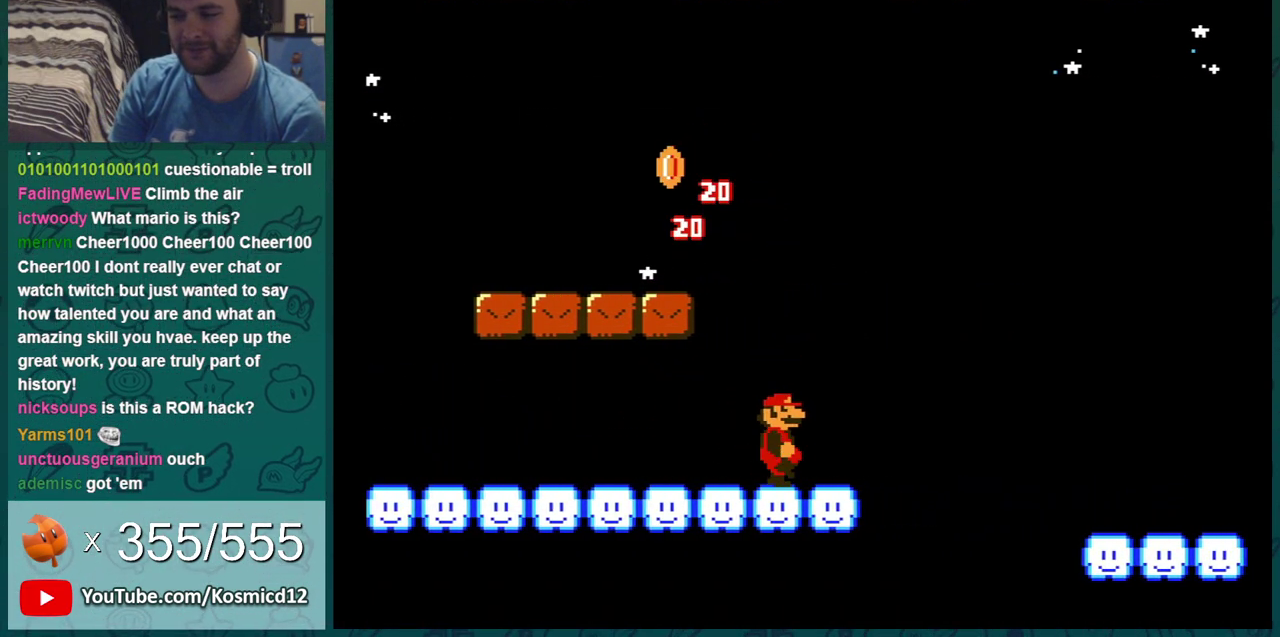
{"dt_ms": 301, "buttons": ["B", "DPAD_RIGHT"], "events": [[234, "A", "up"]]}
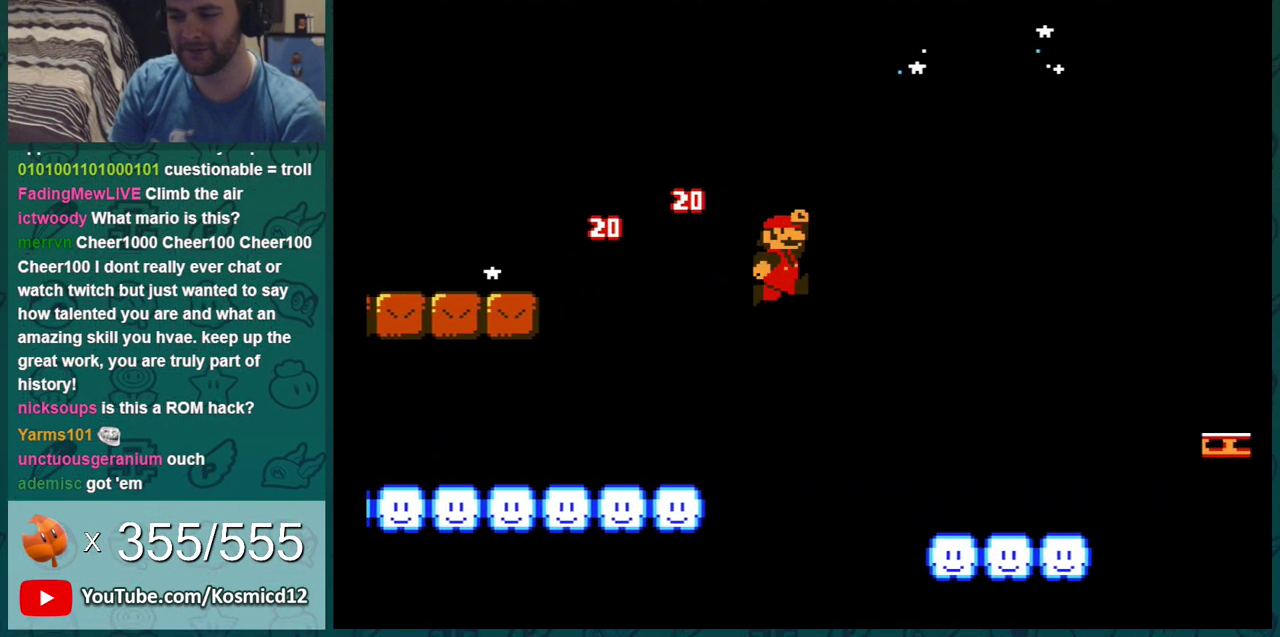
{"dt_ms": 801, "buttons": ["B"], "events": [[450, "DPAD_DOWN", "down"], [450, "DPAD_RIGHT", "up"], [484, "A", "down"], [617, "DPAD_DOWN", "up"], [617, "DPAD_RIGHT", "down"], [650, "A", "up"], [734, "DPAD_RIGHT", "up"]]}
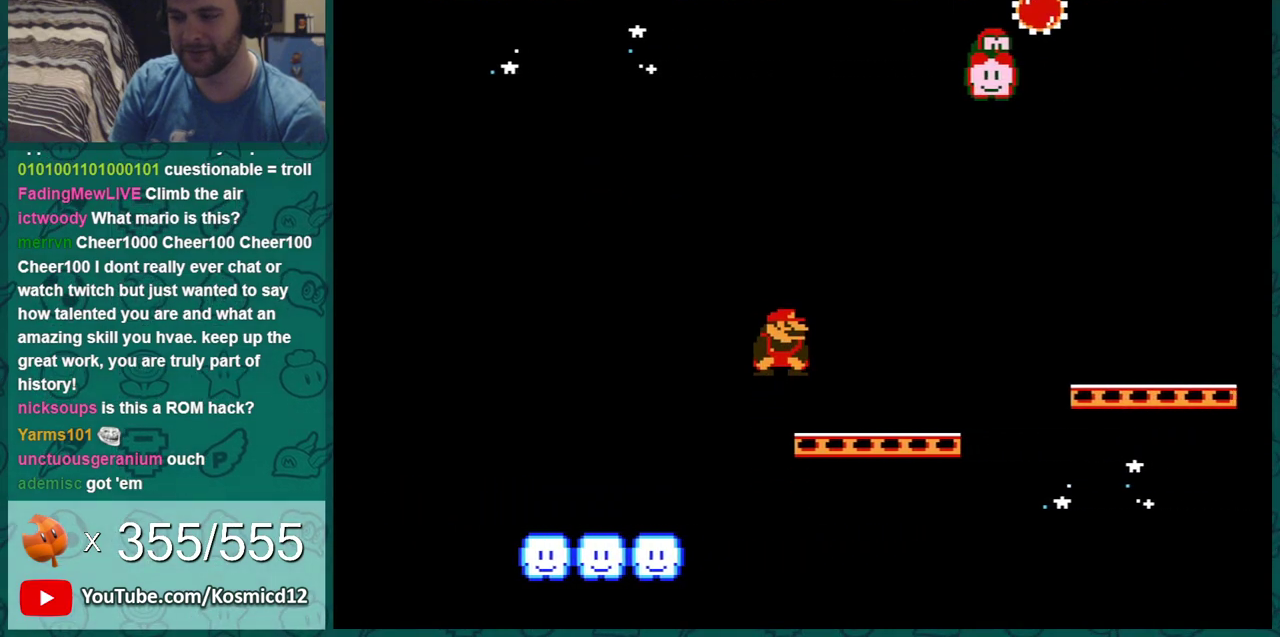
{"dt_ms": 400, "buttons": ["A", "B", "DPAD_LEFT"], "events": [[33, "DPAD_LEFT", "down"], [183, "A", "down"], [183, "DPAD_LEFT", "up"], [367, "DPAD_LEFT", "down"]]}
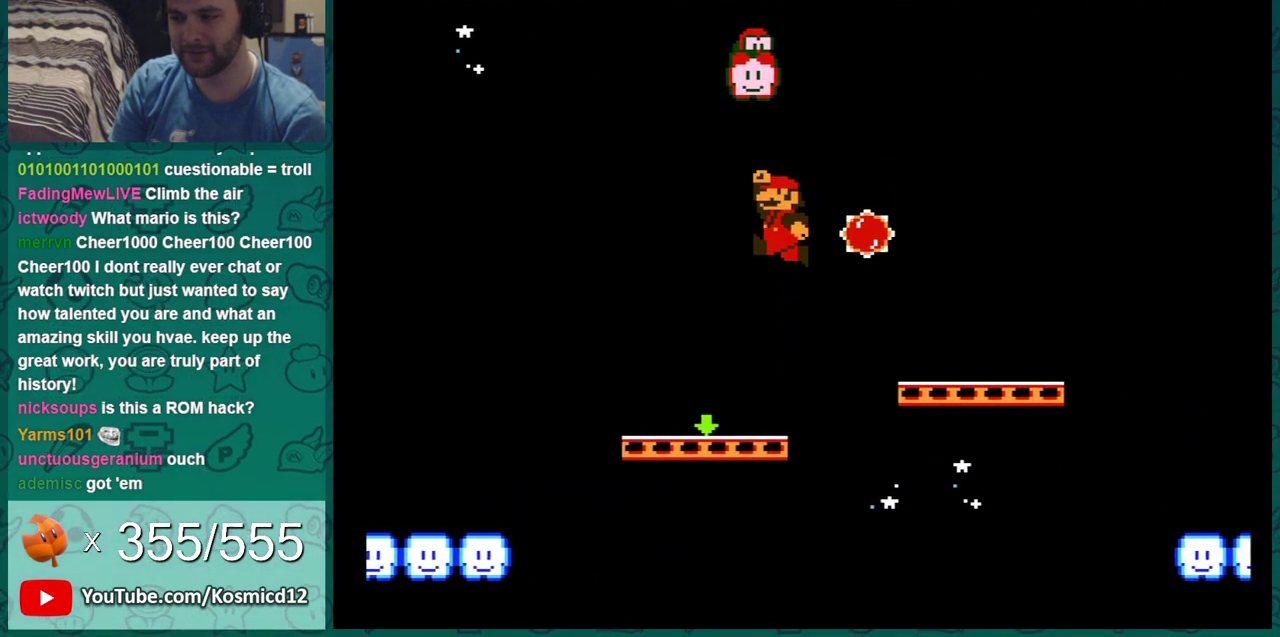
{"dt_ms": 501, "buttons": ["B", "DPAD_RIGHT"], "events": [[67, "DPAD_LEFT", "up"], [284, "A", "up"], [501, "DPAD_RIGHT", "down"]]}
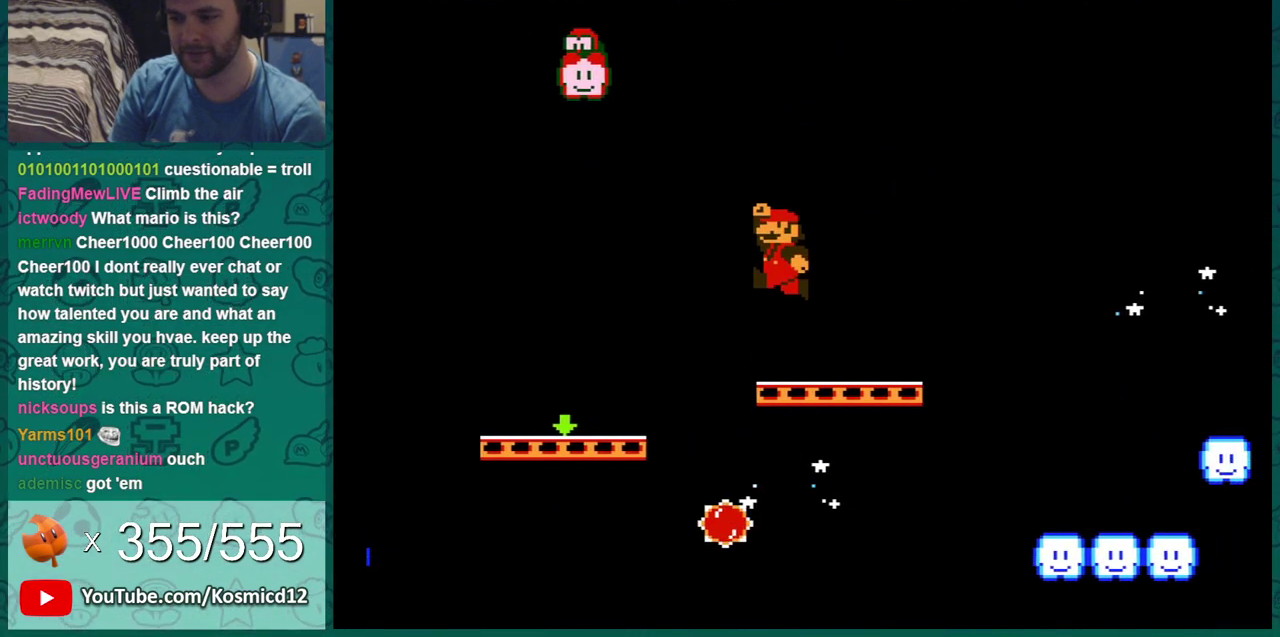
{"dt_ms": 500, "buttons": ["B", "DPAD_RIGHT"], "events": [[283, "A", "down"], [467, "A", "up"]]}
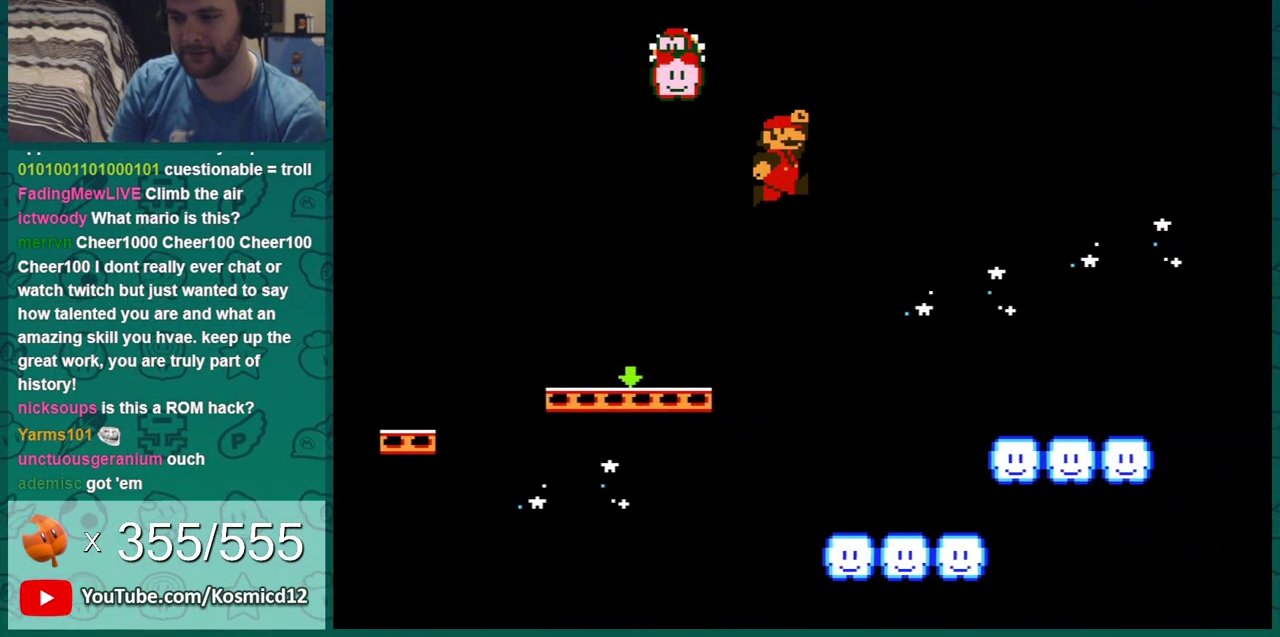
{"dt_ms": 601, "buttons": ["A", "B", "DPAD_DOWN"], "events": [[567, "A", "down"], [567, "DPAD_DOWN", "down"], [567, "DPAD_RIGHT", "up"]]}
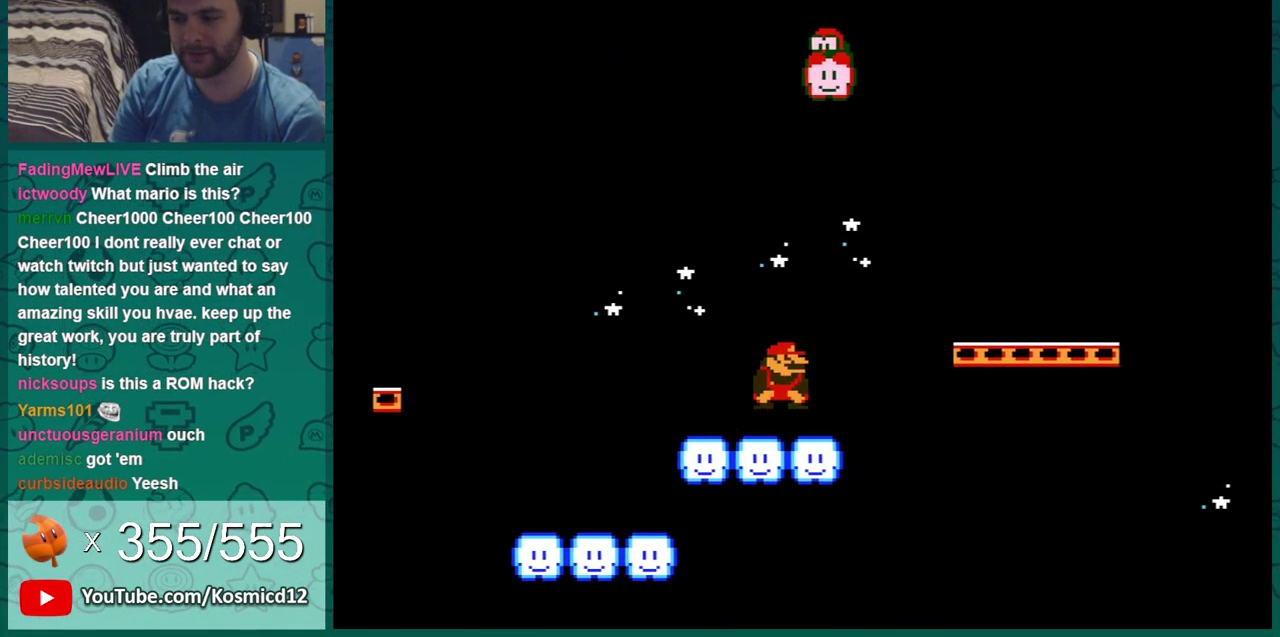
{"dt_ms": 500, "buttons": ["B", "DPAD_DOWN", "DPAD_RIGHT"], "events": [[100, "DPAD_DOWN", "up"], [100, "DPAD_RIGHT", "down"], [150, "A", "up"], [500, "DPAD_DOWN", "down"]]}
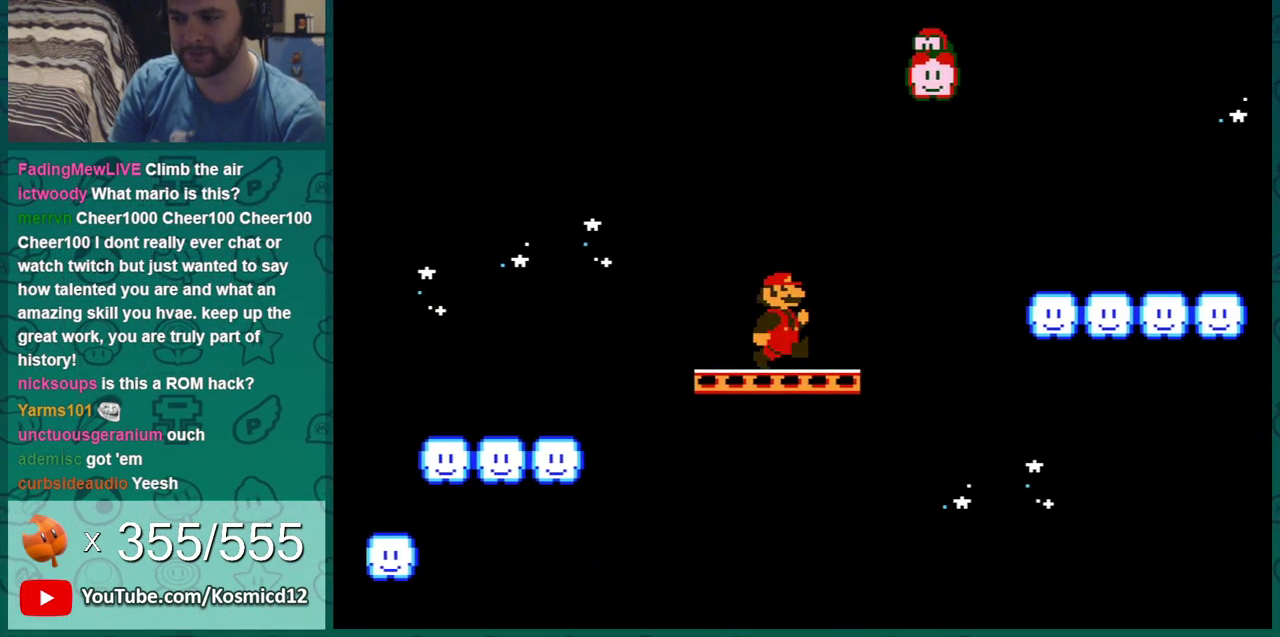
{"dt_ms": 401, "buttons": ["B", "DPAD_RIGHT"], "events": [[33, "DPAD_RIGHT", "up"], [84, "A", "down"], [150, "DPAD_RIGHT", "down"], [184, "DPAD_DOWN", "up"], [267, "A", "up"]]}
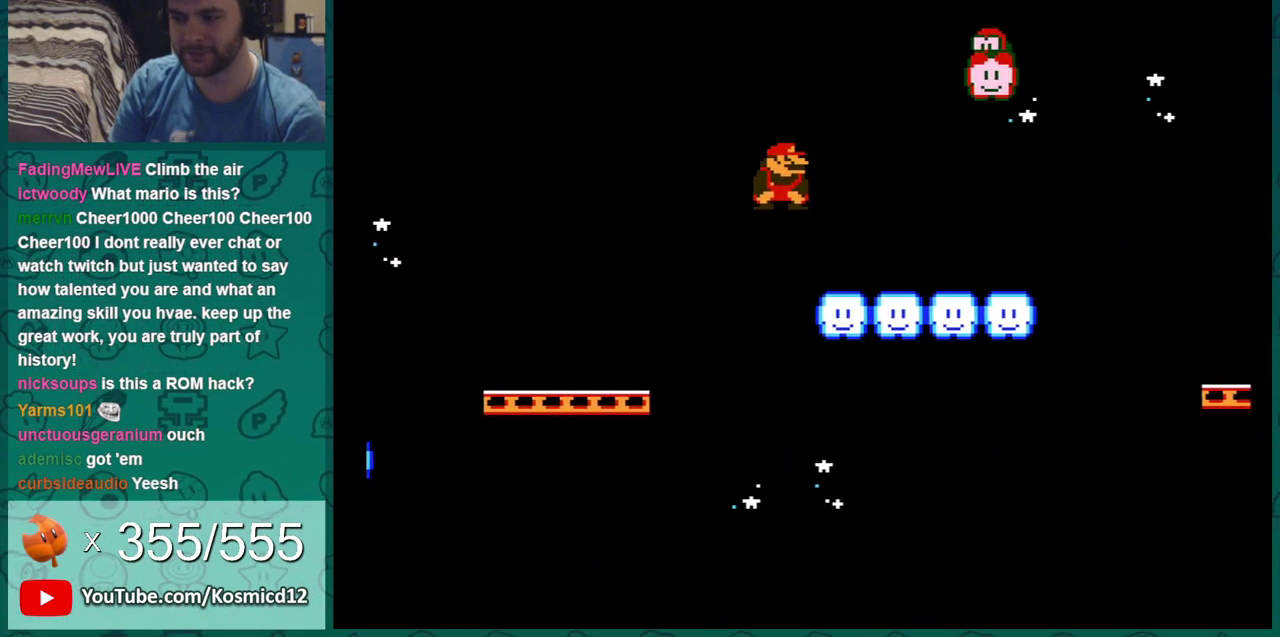
{"dt_ms": 400, "buttons": ["A", "B", "DPAD_DOWN"], "events": [[316, "DPAD_DOWN", "down"], [316, "DPAD_RIGHT", "up"], [350, "A", "down"]]}
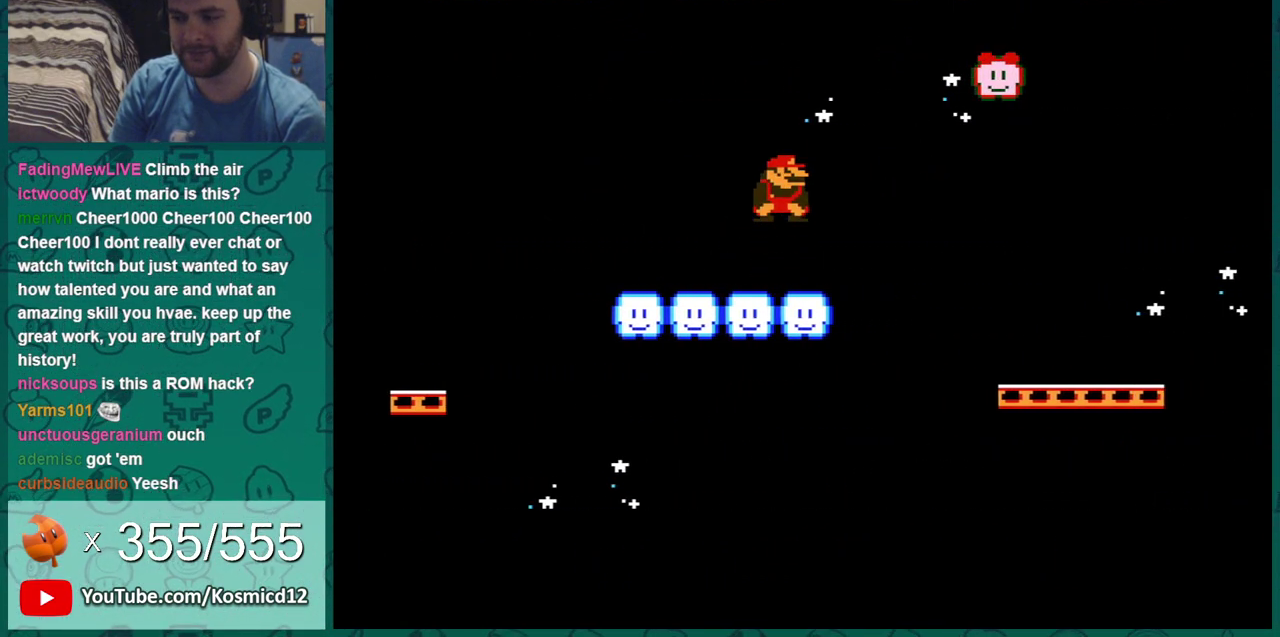
{"dt_ms": 801, "buttons": ["A", "B", "DPAD_DOWN", "DPAD_RIGHT"], "events": [[33, "DPAD_DOWN", "up"], [33, "DPAD_RIGHT", "down"], [67, "A", "up"], [617, "DPAD_RIGHT", "up"], [667, "DPAD_DOWN", "down"], [717, "A", "down"], [784, "DPAD_RIGHT", "down"]]}
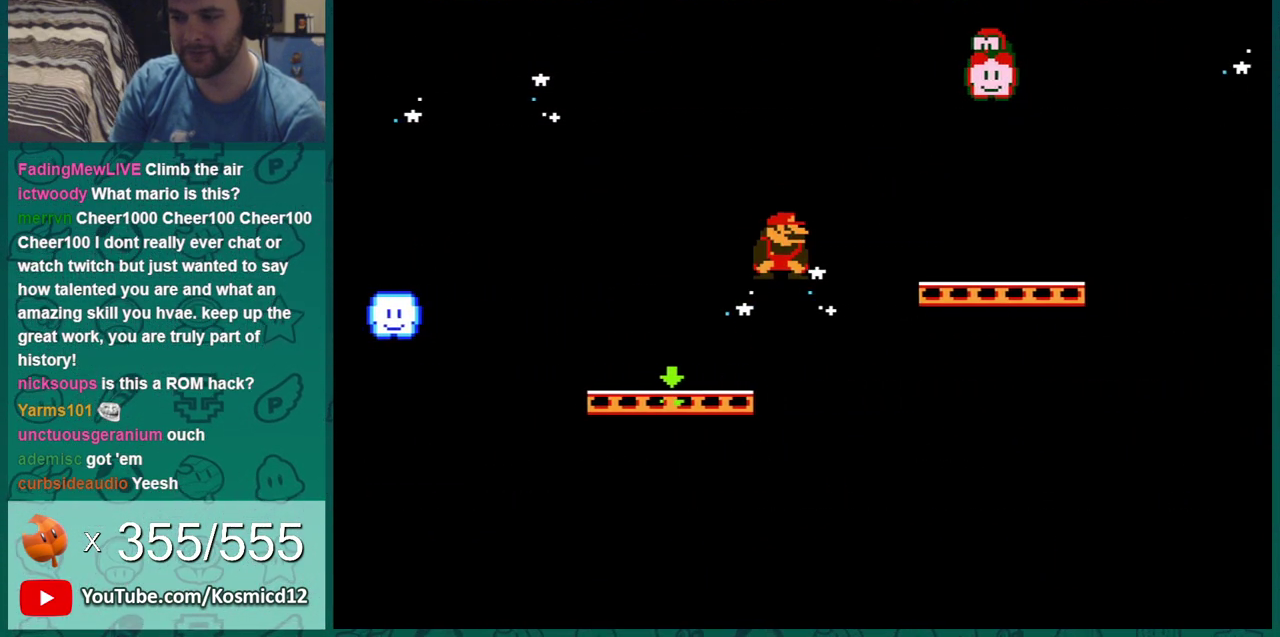
{"dt_ms": 300, "buttons": ["B", "DPAD_RIGHT"], "events": [[16, "DPAD_DOWN", "up"], [116, "A", "up"]]}
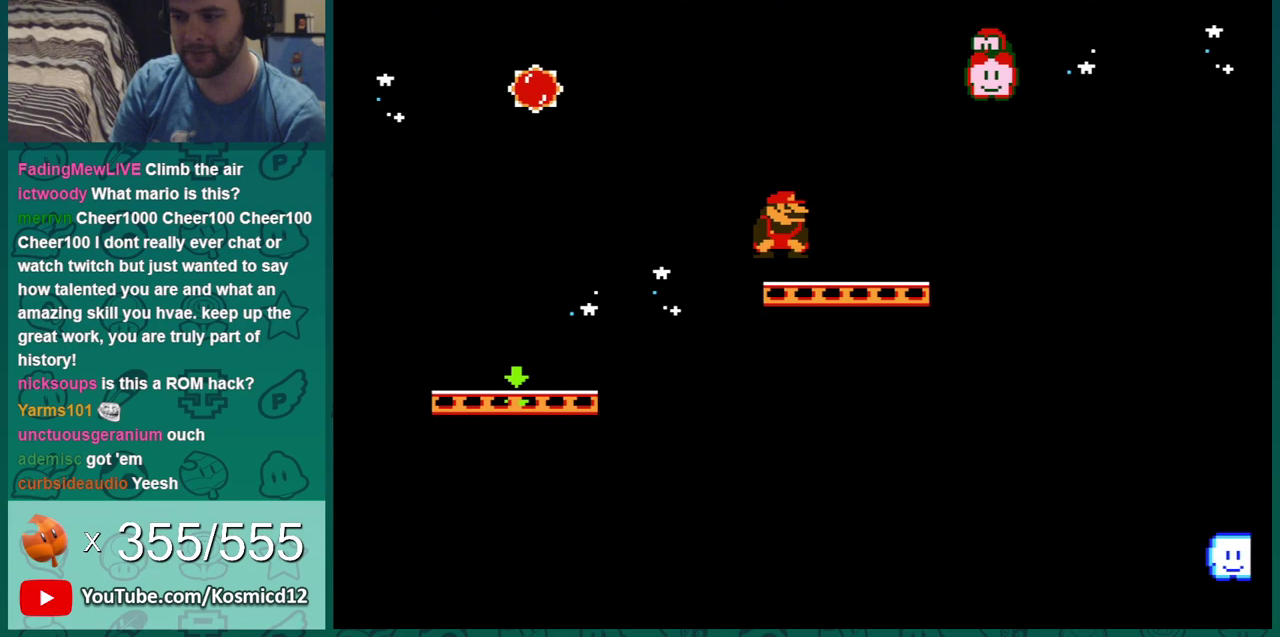
{"dt_ms": 300, "buttons": ["A", "B", "DPAD_DOWN"], "events": [[217, "DPAD_DOWN", "down"], [217, "DPAD_RIGHT", "up"], [234, "A", "down"]]}
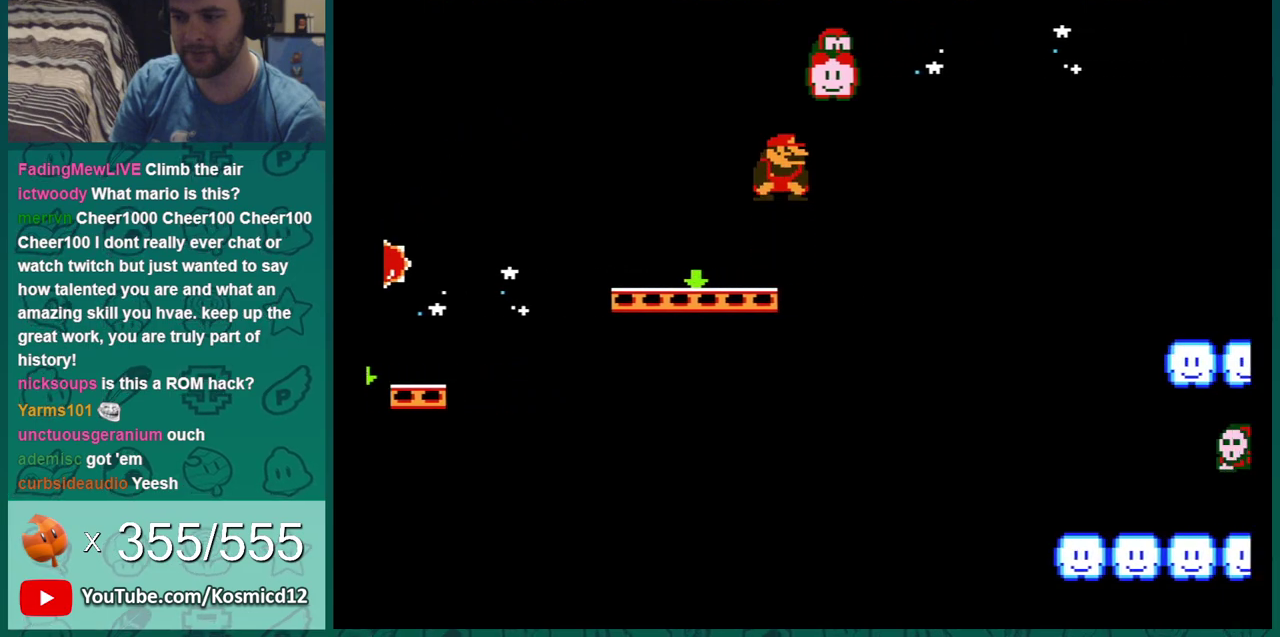
{"dt_ms": 501, "buttons": ["B", "DPAD_RIGHT"], "events": [[34, "A", "up"], [34, "DPAD_DOWN", "up"], [67, "DPAD_RIGHT", "down"], [217, "DPAD_RIGHT", "up"], [417, "DPAD_RIGHT", "down"]]}
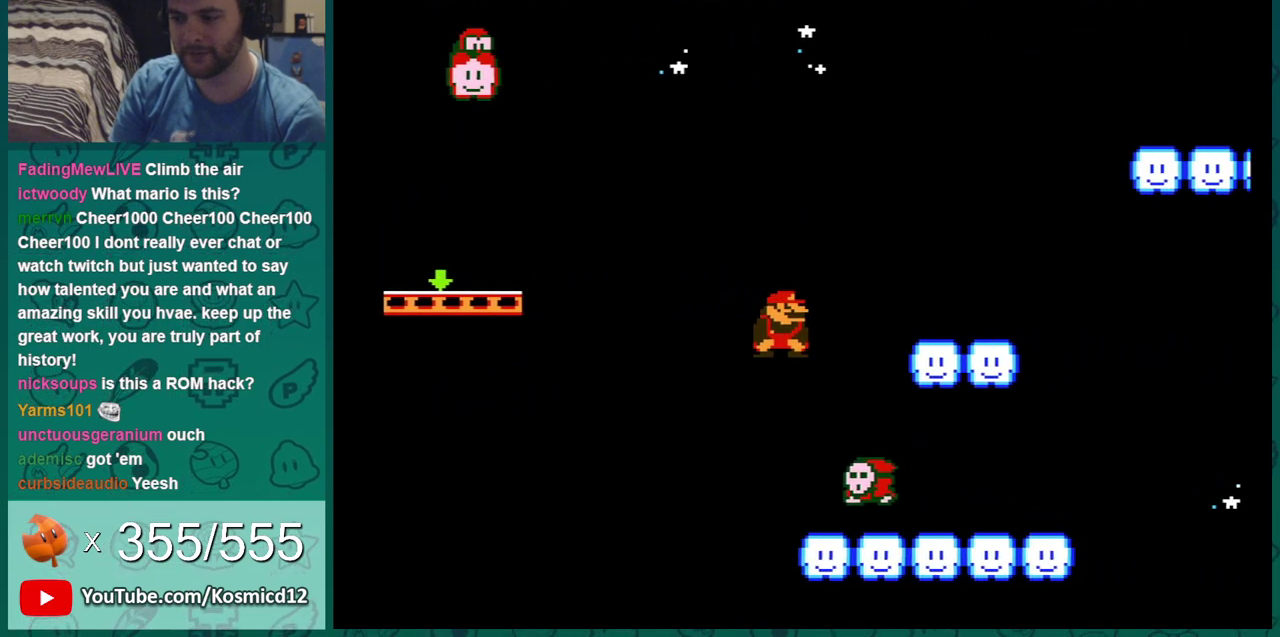
{"dt_ms": 500, "buttons": ["B", "DPAD_RIGHT"], "events": [[67, "DPAD_LEFT", "down"], [67, "DPAD_RIGHT", "up"], [350, "DPAD_LEFT", "up"], [467, "DPAD_RIGHT", "down"]]}
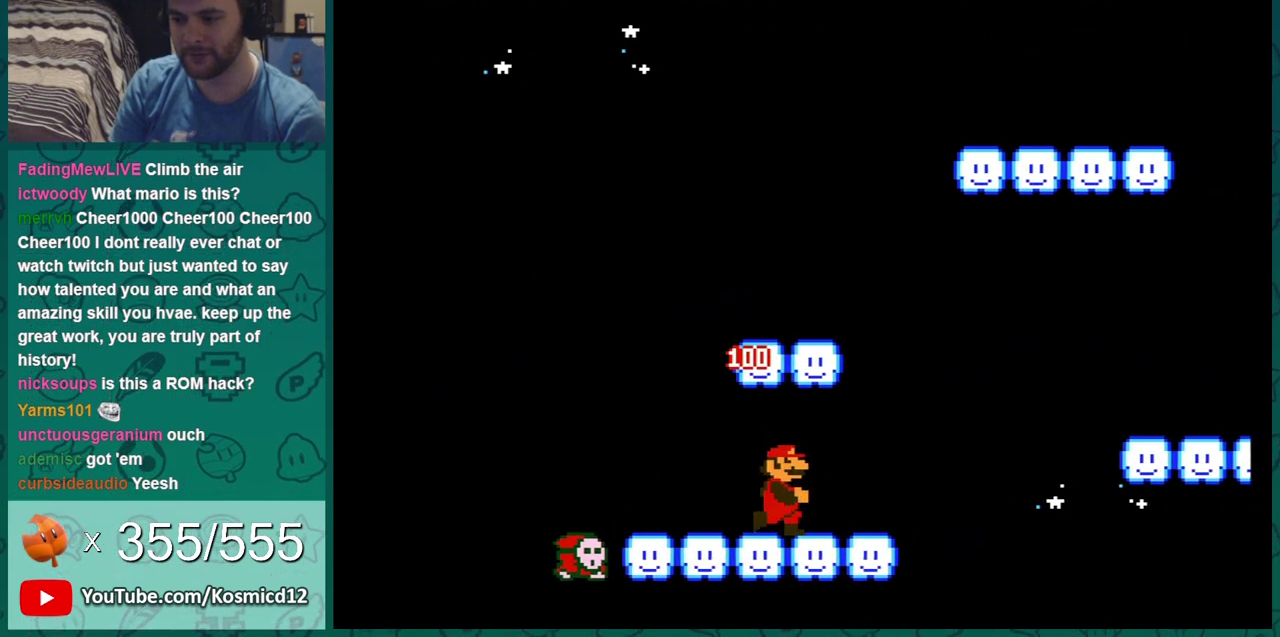
{"dt_ms": 901, "buttons": ["B", "DPAD_DOWN", "DPAD_RIGHT"], "events": [[251, "A", "down"], [601, "A", "up"], [901, "DPAD_DOWN", "down"]]}
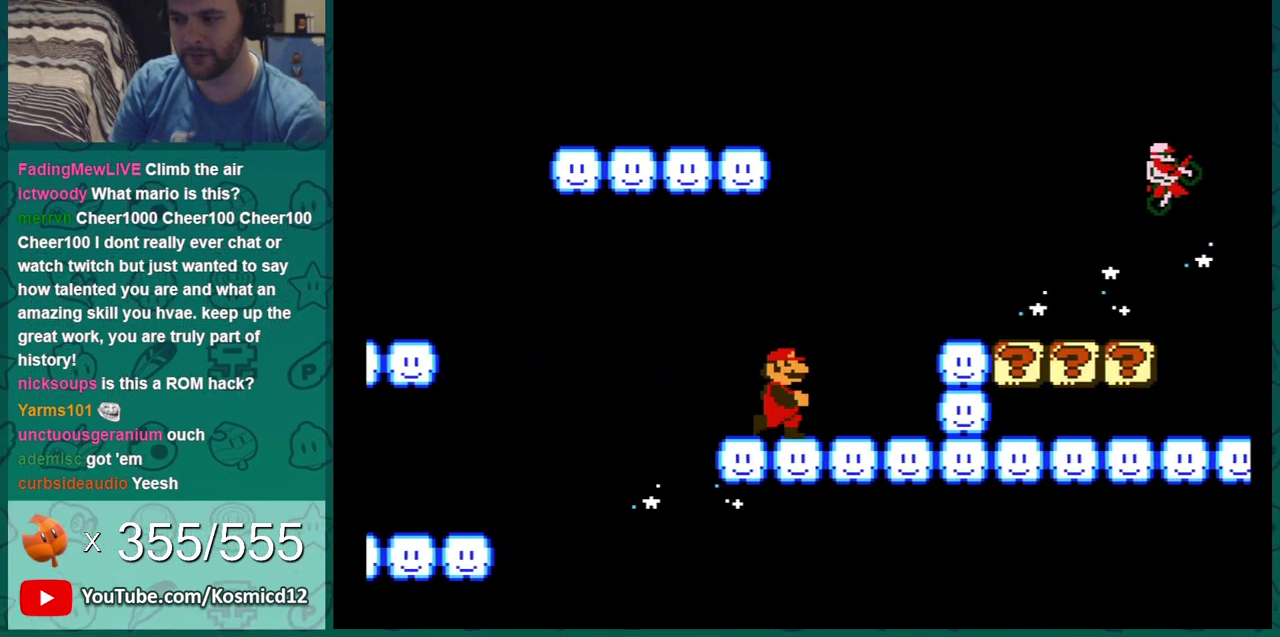
{"dt_ms": 300, "buttons": ["B", "DPAD_RIGHT"], "events": [[34, "A", "down"], [34, "DPAD_RIGHT", "up"], [134, "A", "up"], [134, "DPAD_DOWN", "up"], [134, "DPAD_RIGHT", "down"]]}